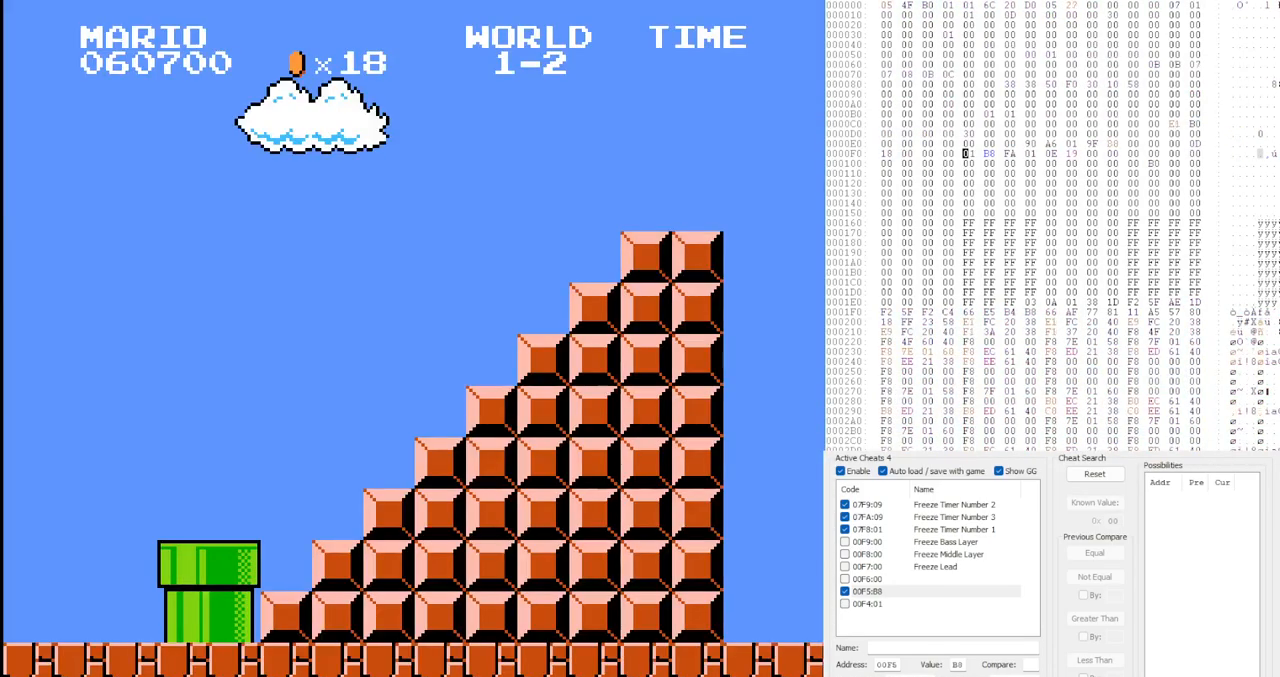
Gameplay with a controller (Nintendo layout); each line is a JSON object with the inputs held at the frame after it. "events" lists button and stick changes between this image and that frame as [ms after this image, input, new state], when the widget could be followed in between. Not read: L3 R3.
{"buttons": ["DPAD_RIGHT"], "events": []}
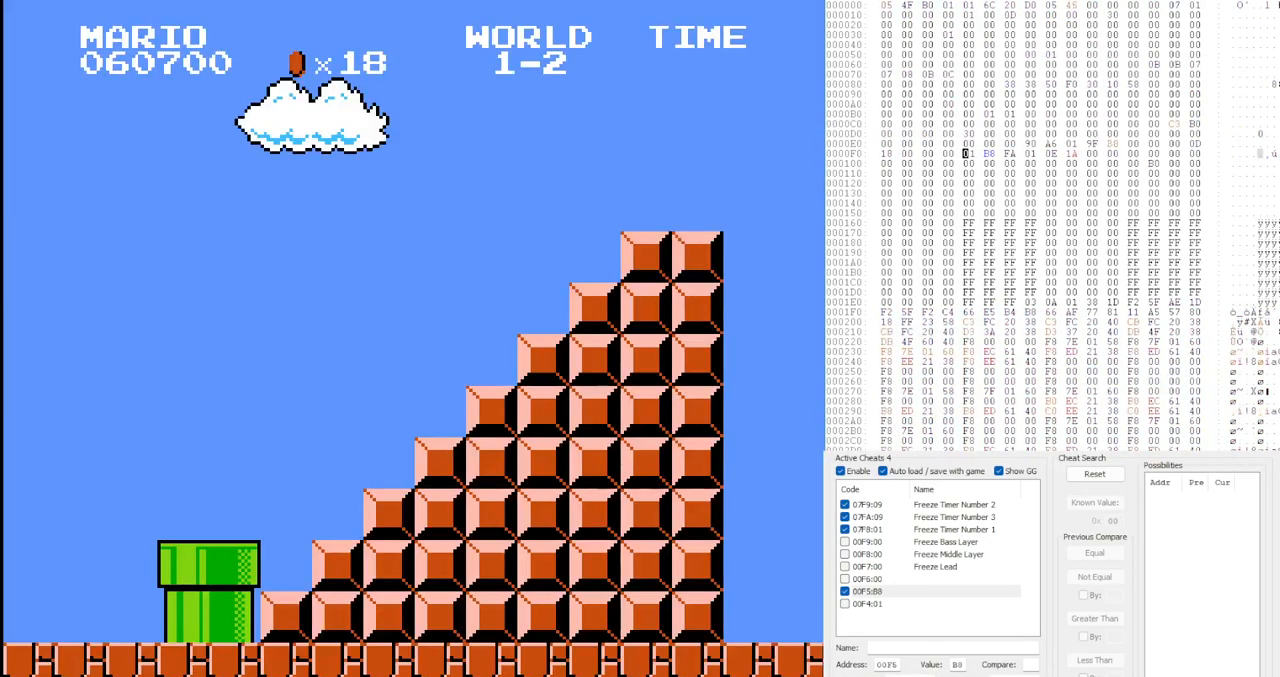
{"buttons": ["DPAD_RIGHT"], "events": []}
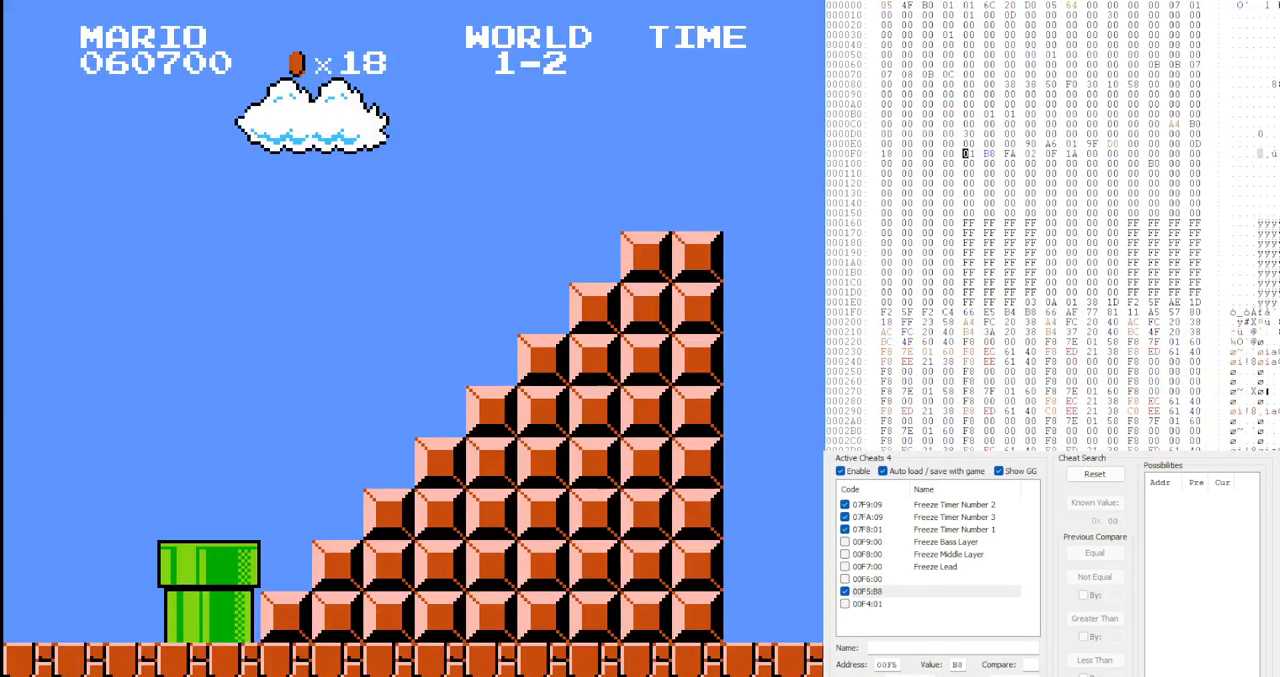
{"buttons": ["DPAD_RIGHT"], "events": []}
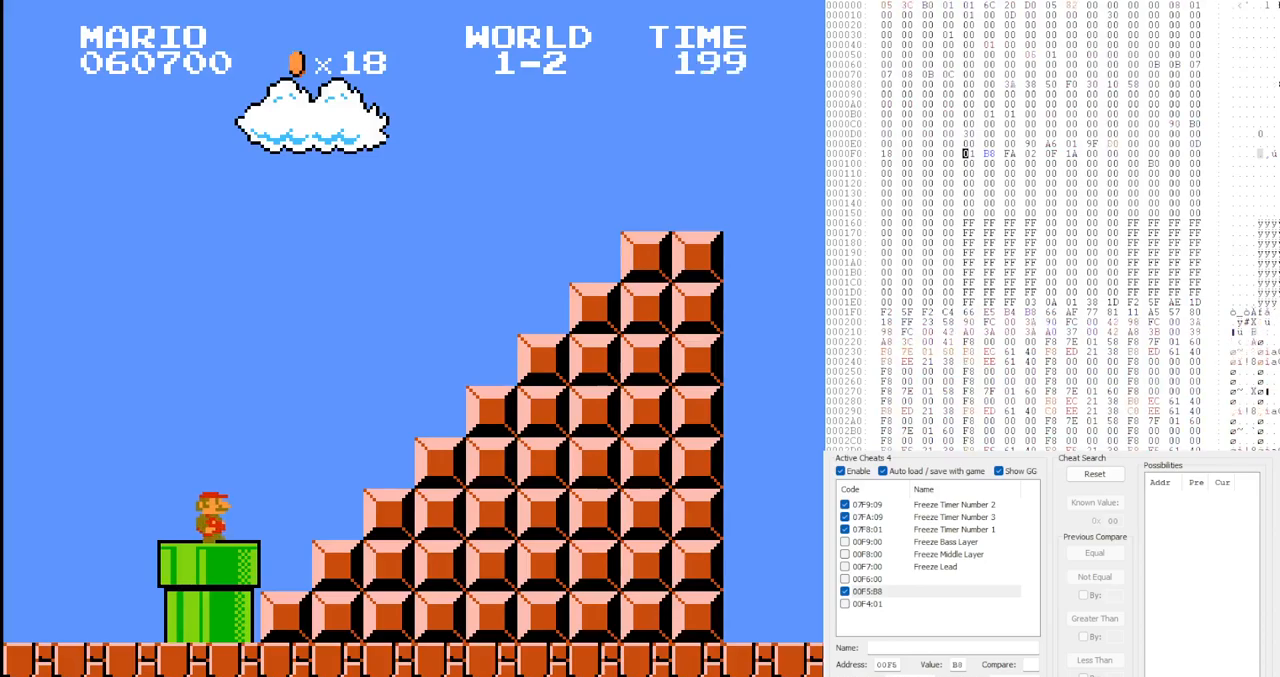
{"buttons": ["A", "DPAD_RIGHT"], "events": [[317, "A", "down"]]}
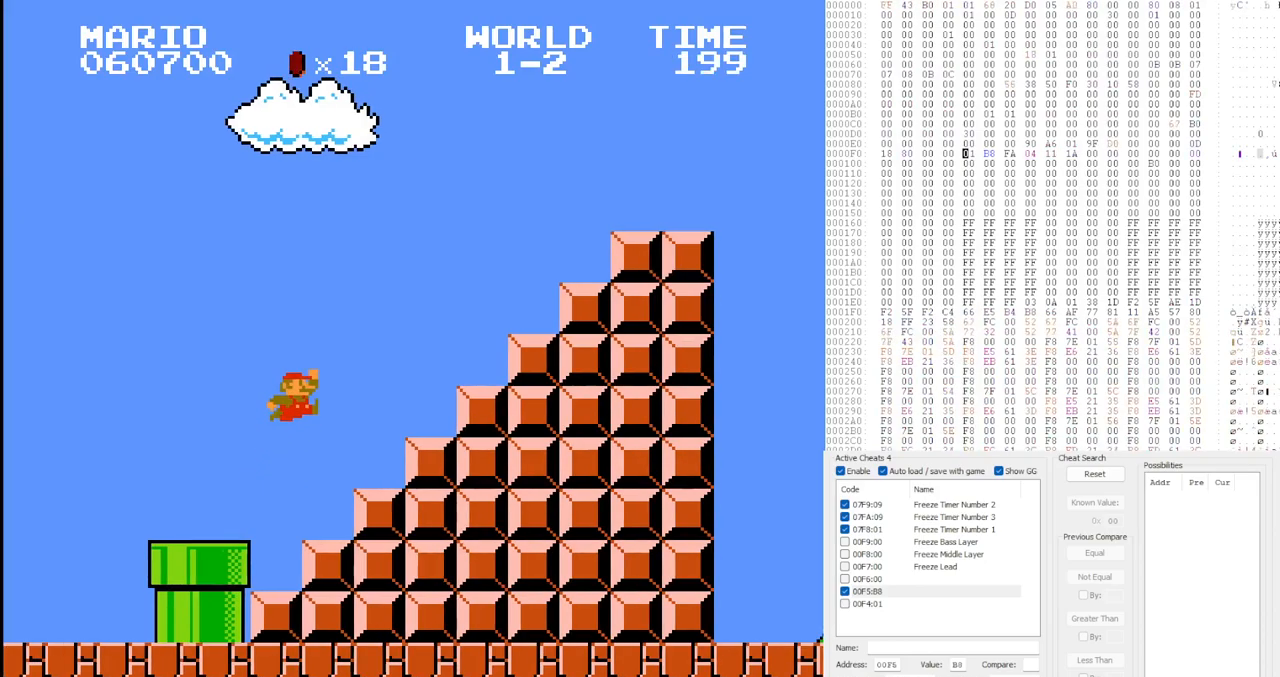
{"buttons": ["DPAD_RIGHT"], "events": [[417, "A", "up"]]}
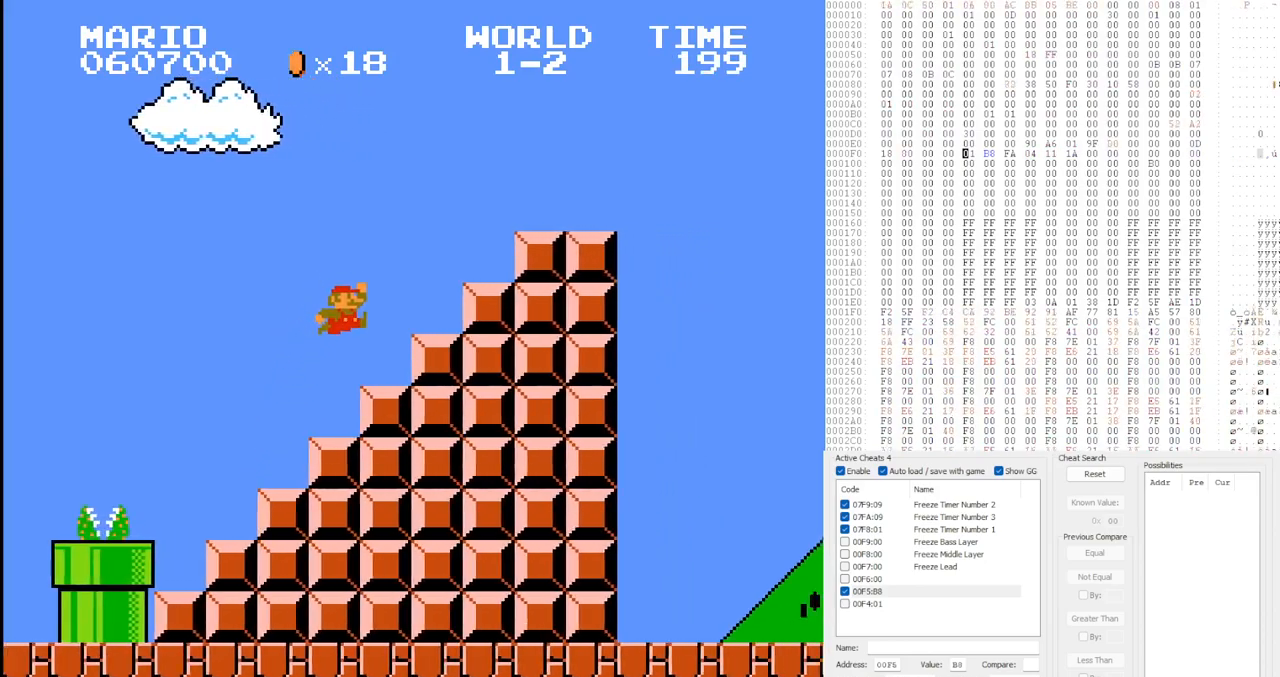
{"buttons": ["A", "DPAD_RIGHT"]}
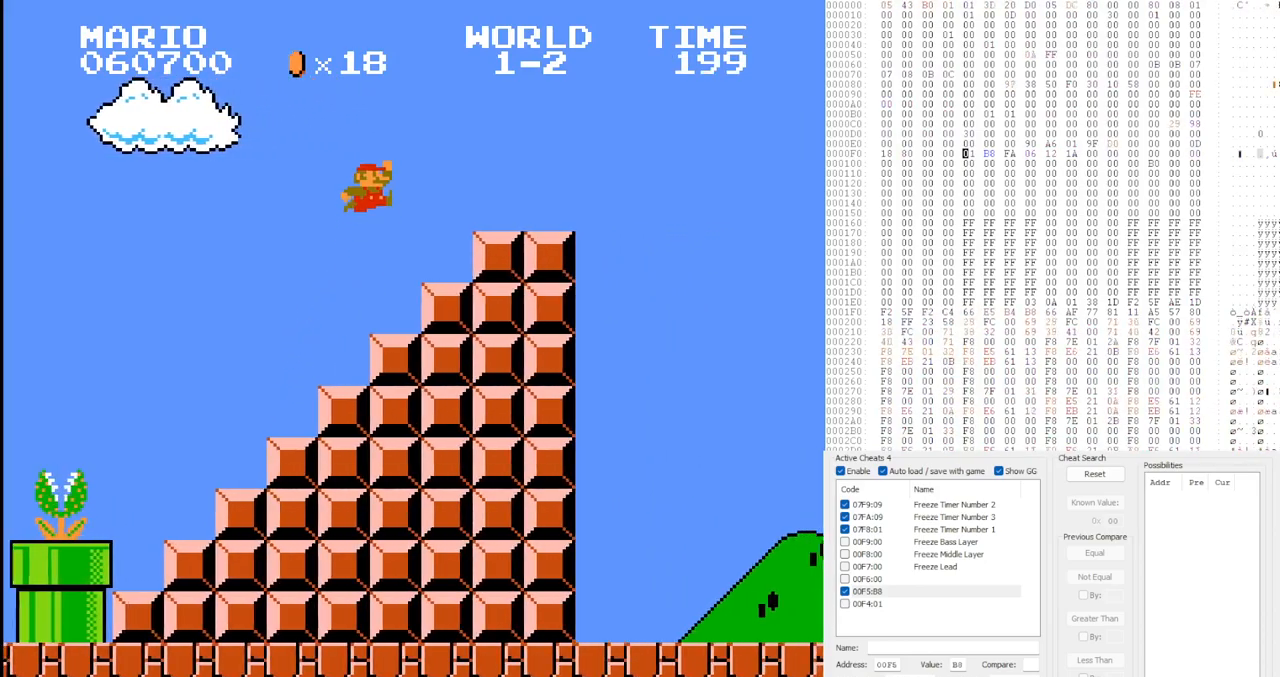
{"buttons": ["DPAD_RIGHT"], "events": [[400, "A", "up"]]}
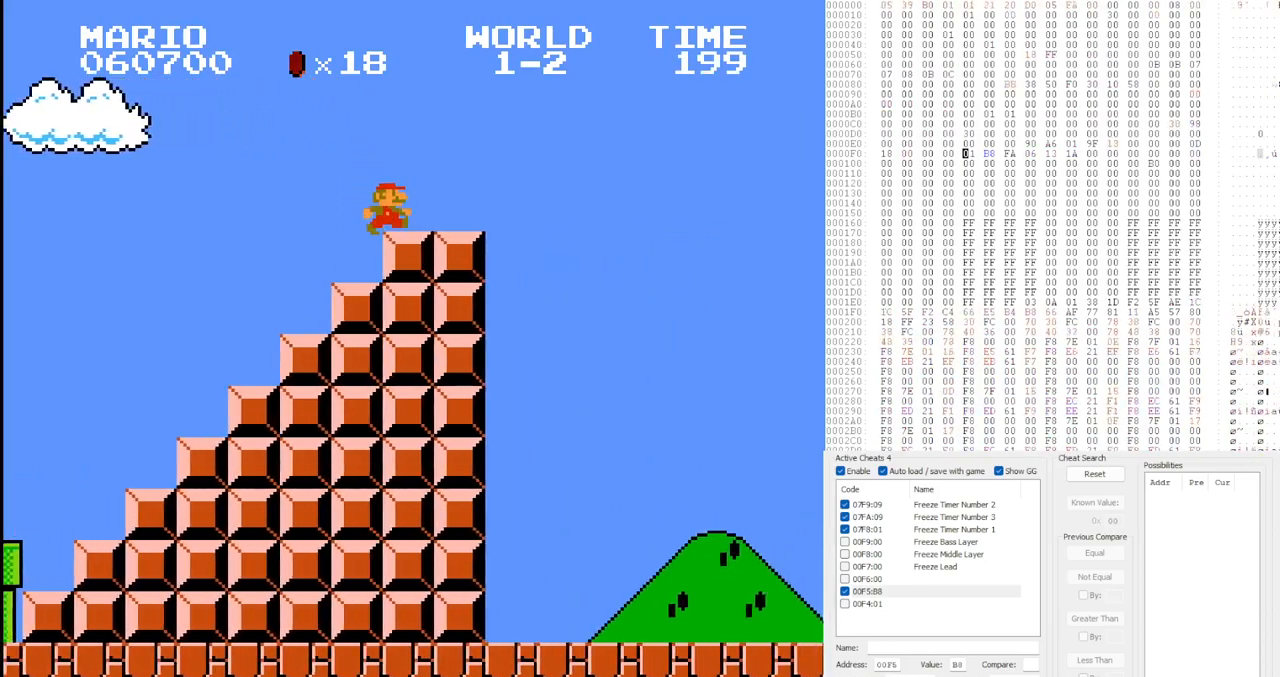
{"buttons": ["A", "B", "DPAD_RIGHT"], "events": [[50, "B", "down"], [300, "A", "down"]]}